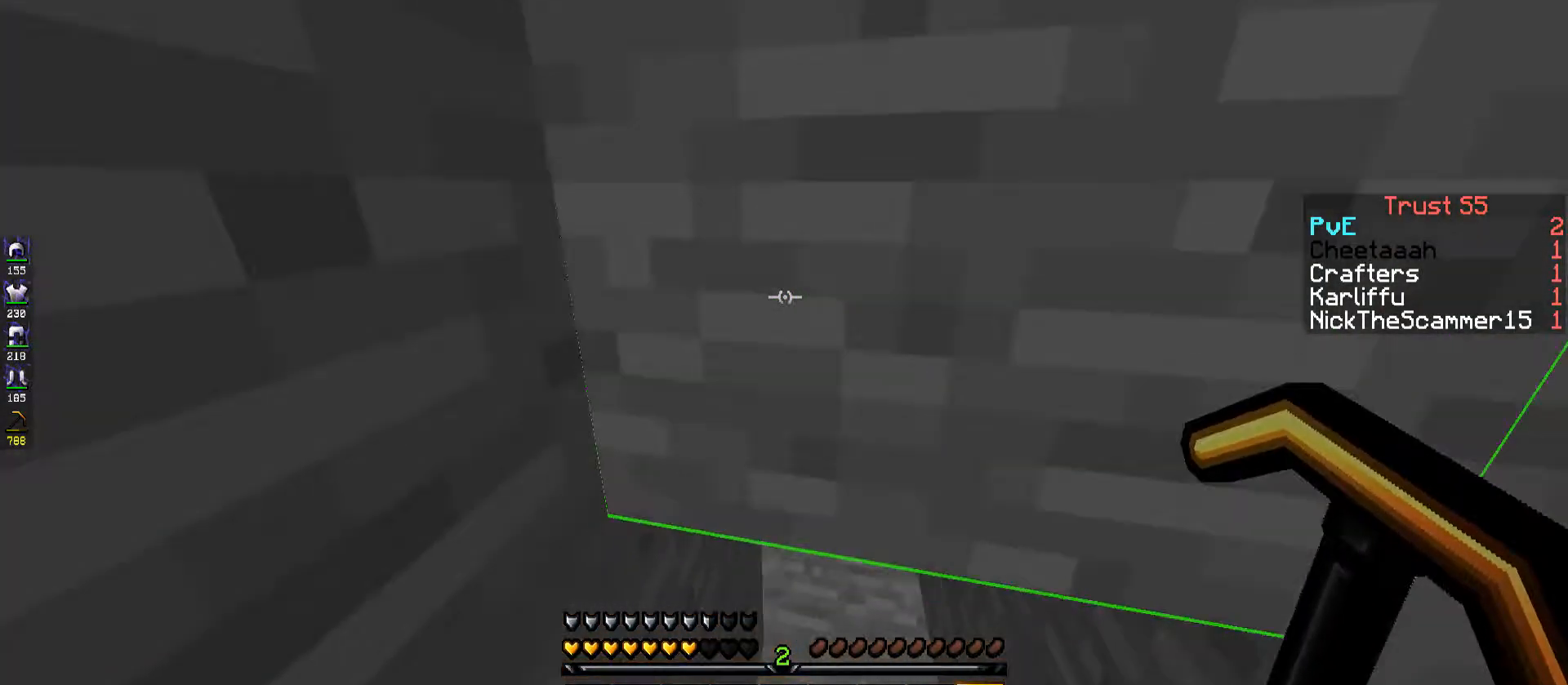
Gameplay with keyboard; each line is a JSON object with the keys held at the frame after it. "events" lists presses ("down") and releases ("up") of "a", "d", "s", "space" and "w" between this image and that frame as [ms after this image, input, new state], when the widget could be followed in between. No other keys are recorded. Mouse input is not recorded.
{"keys": ["w"], "events": [[150, "a", "up"]]}
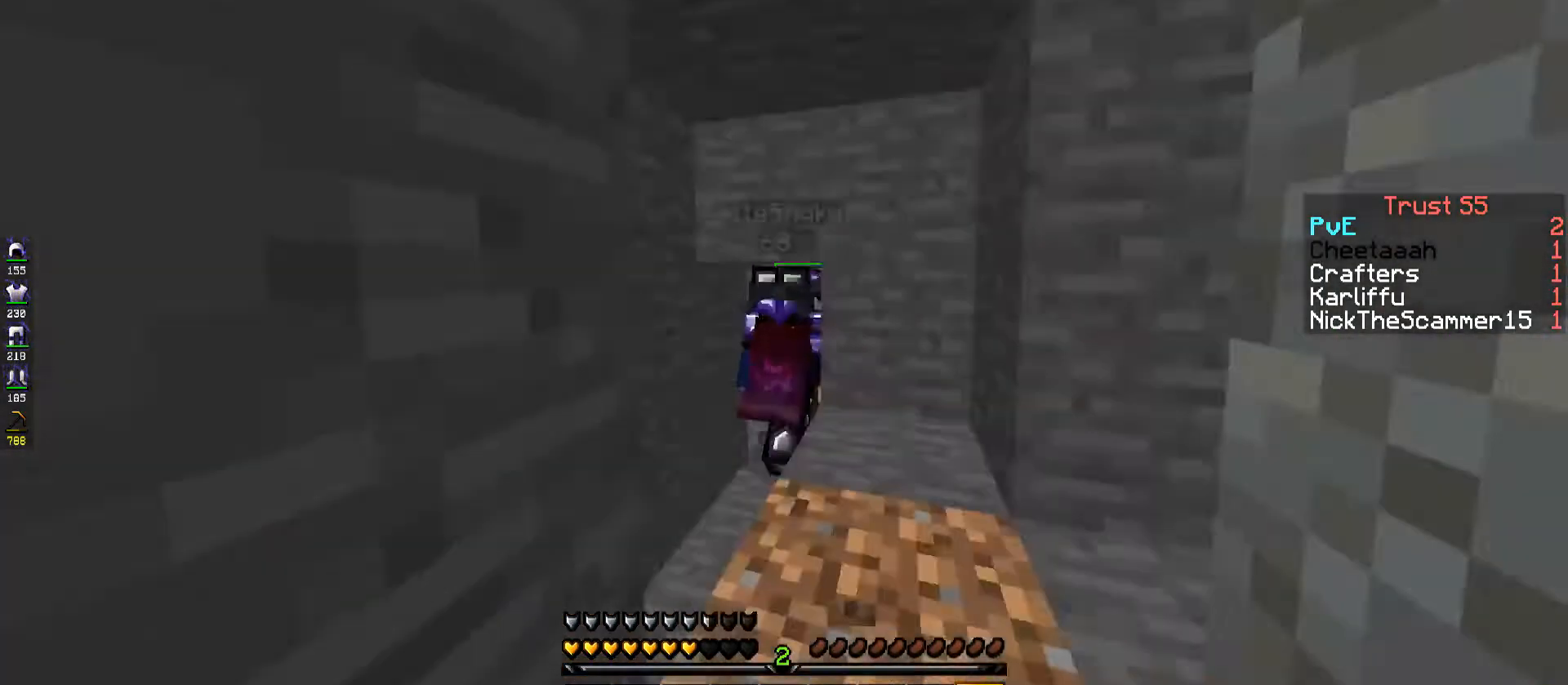
{"keys": ["w"], "events": []}
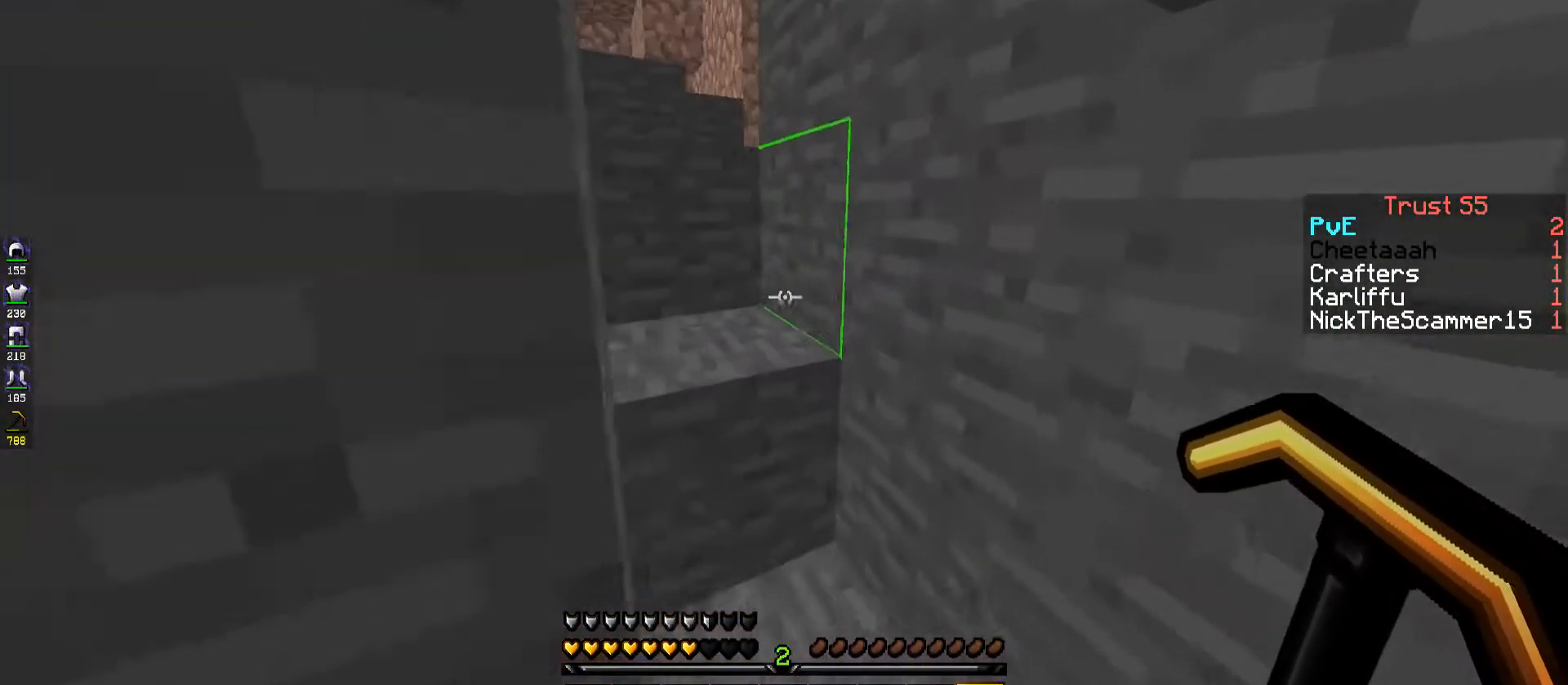
{"keys": ["w"], "events": [[317, "space", "down"], [483, "space", "up"]]}
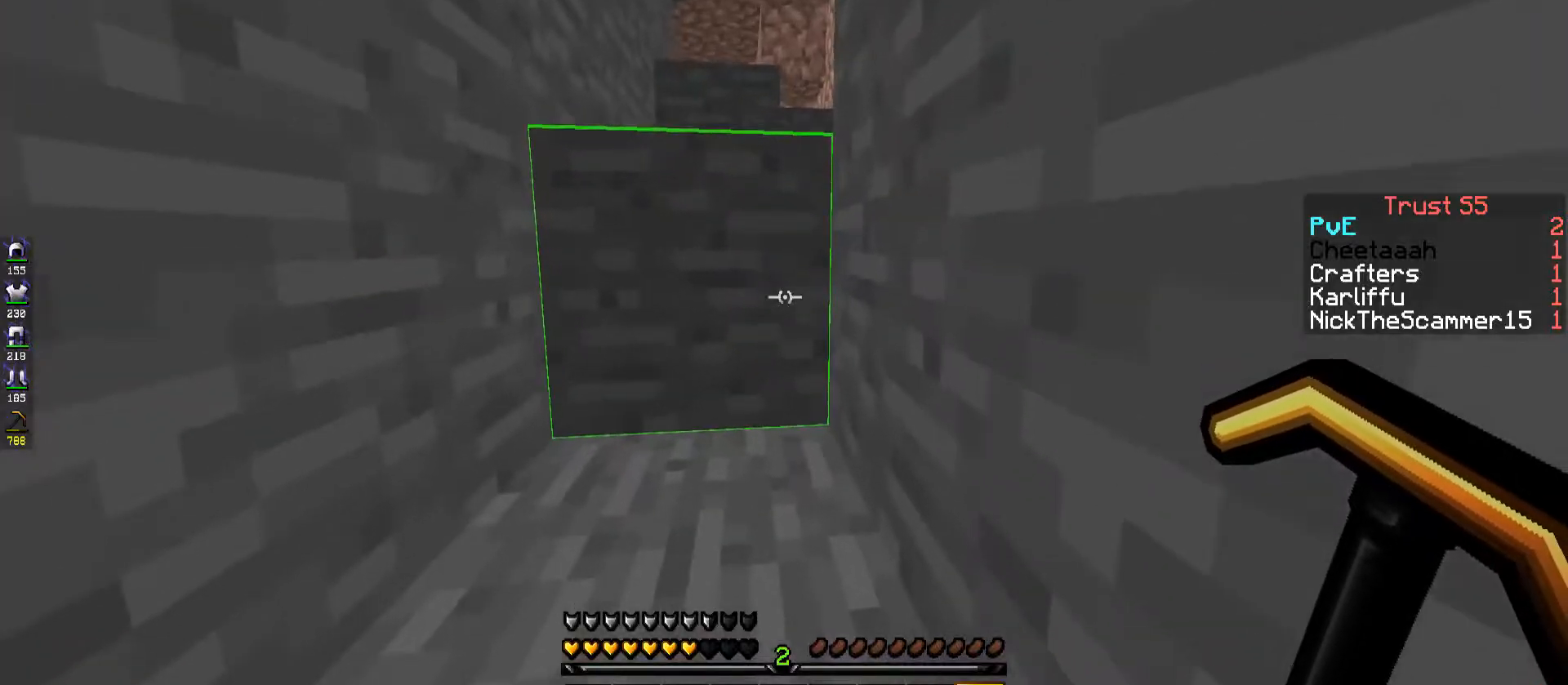
{"keys": ["space", "w"], "events": [[34, "space", "down"], [300, "space", "up"], [500, "space", "down"]]}
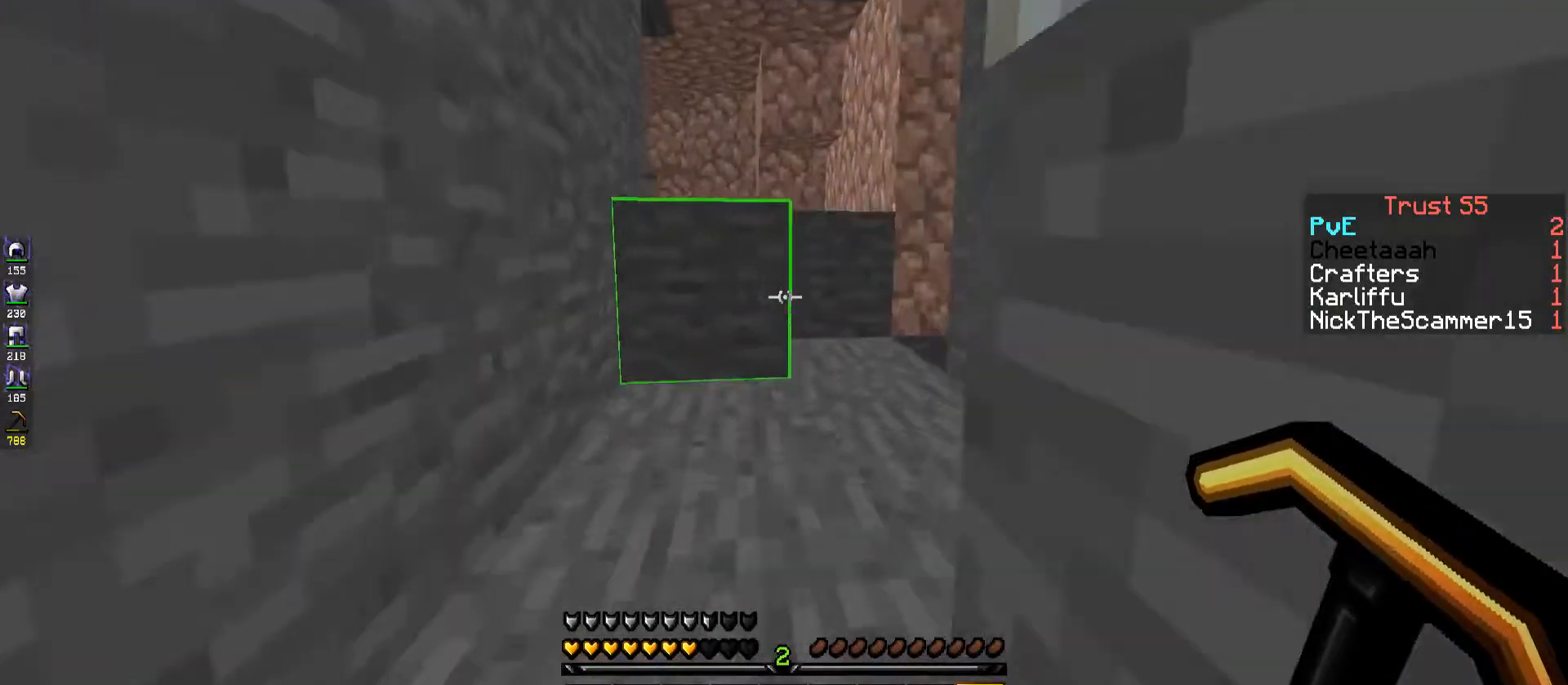
{"keys": ["d", "w"], "events": [[317, "space", "up"], [500, "d", "down"]]}
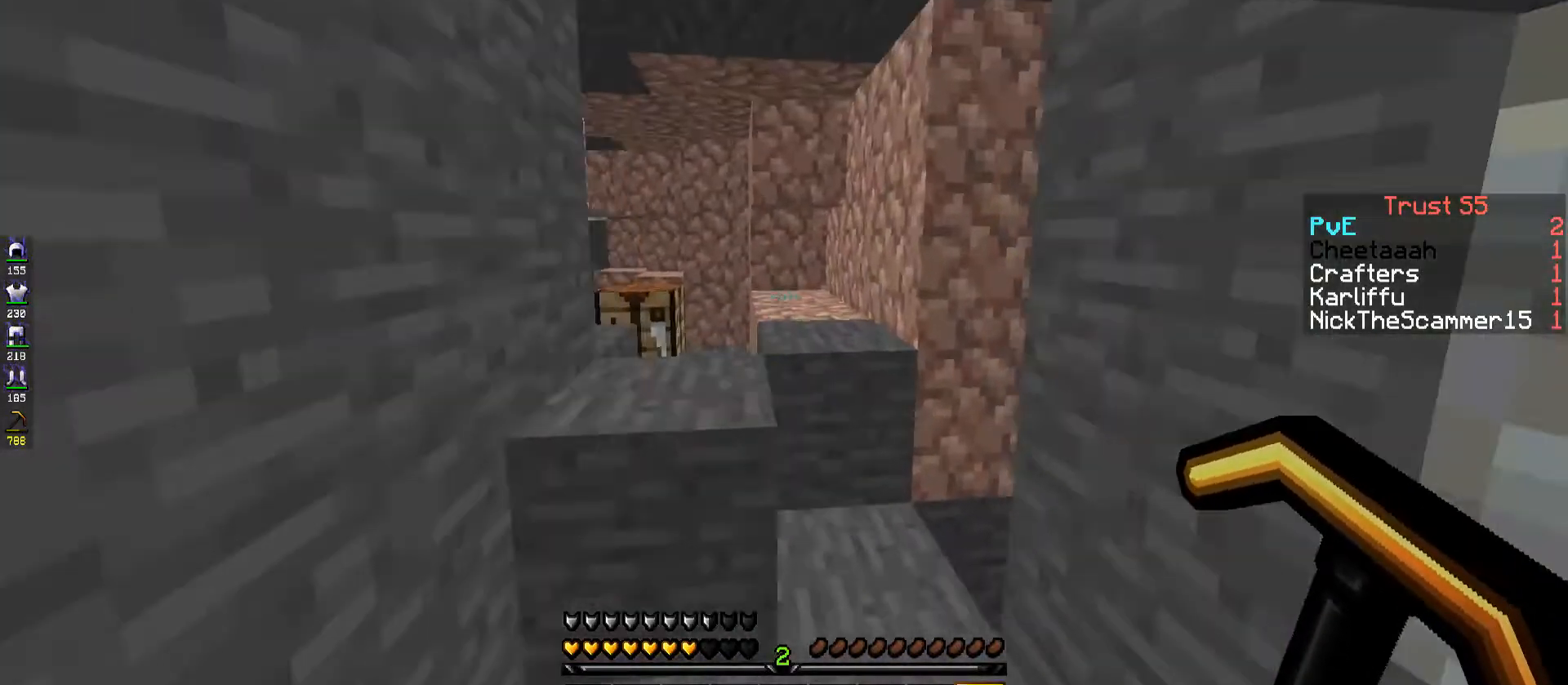
{"keys": ["space", "w"], "events": [[284, "d", "up"], [467, "space", "down"]]}
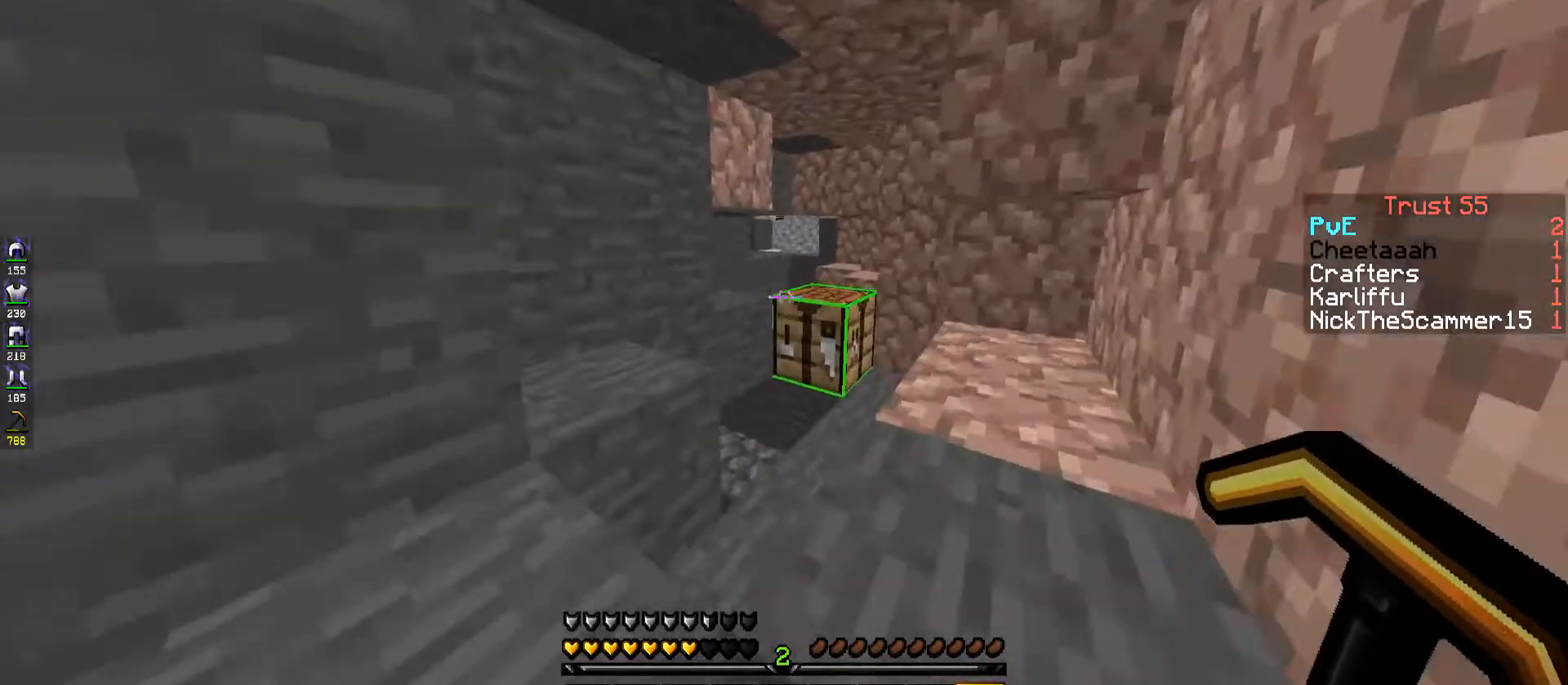
{"keys": [], "events": [[117, "space", "up"], [300, "w", "up"]]}
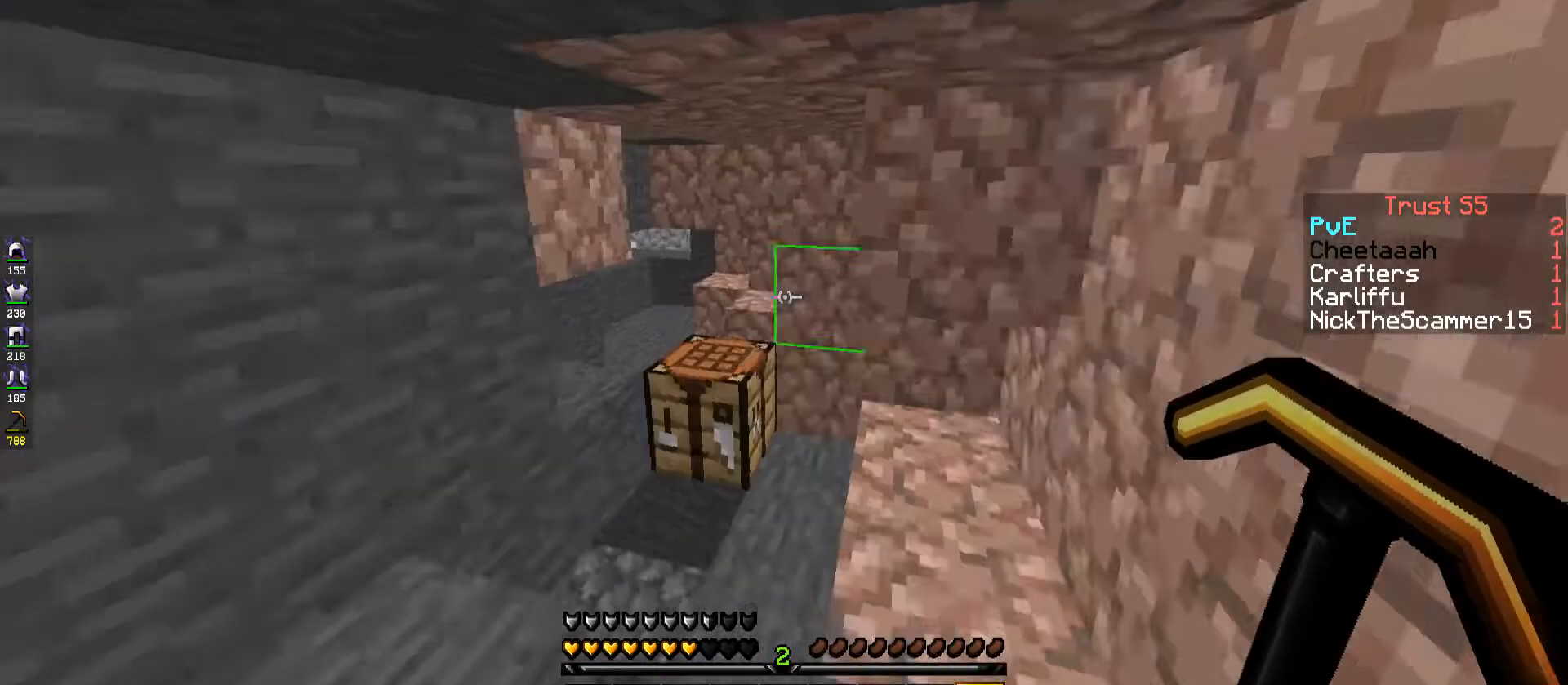
{"keys": ["d"], "events": [[467, "d", "down"]]}
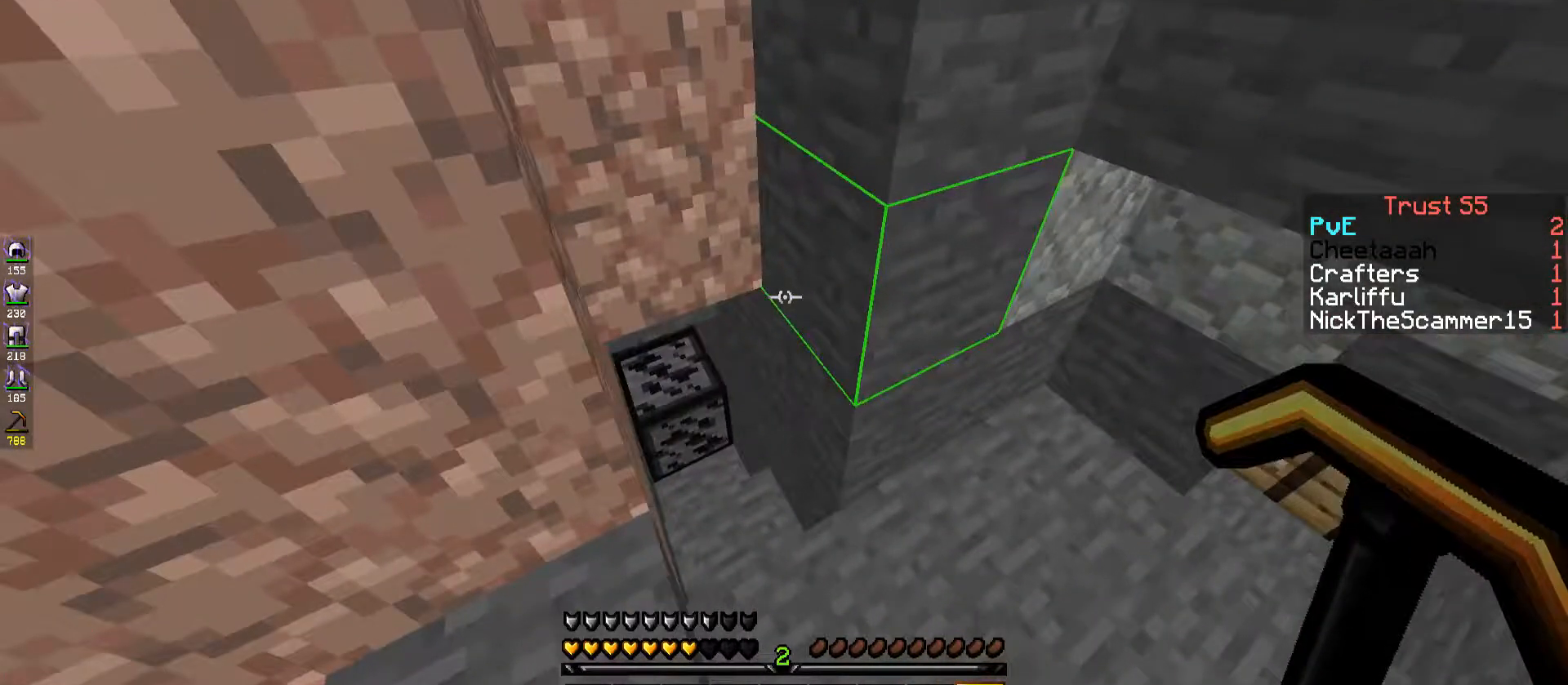
{"keys": ["a", "w"], "events": [[234, "d", "up"], [450, "w", "down"], [500, "a", "down"]]}
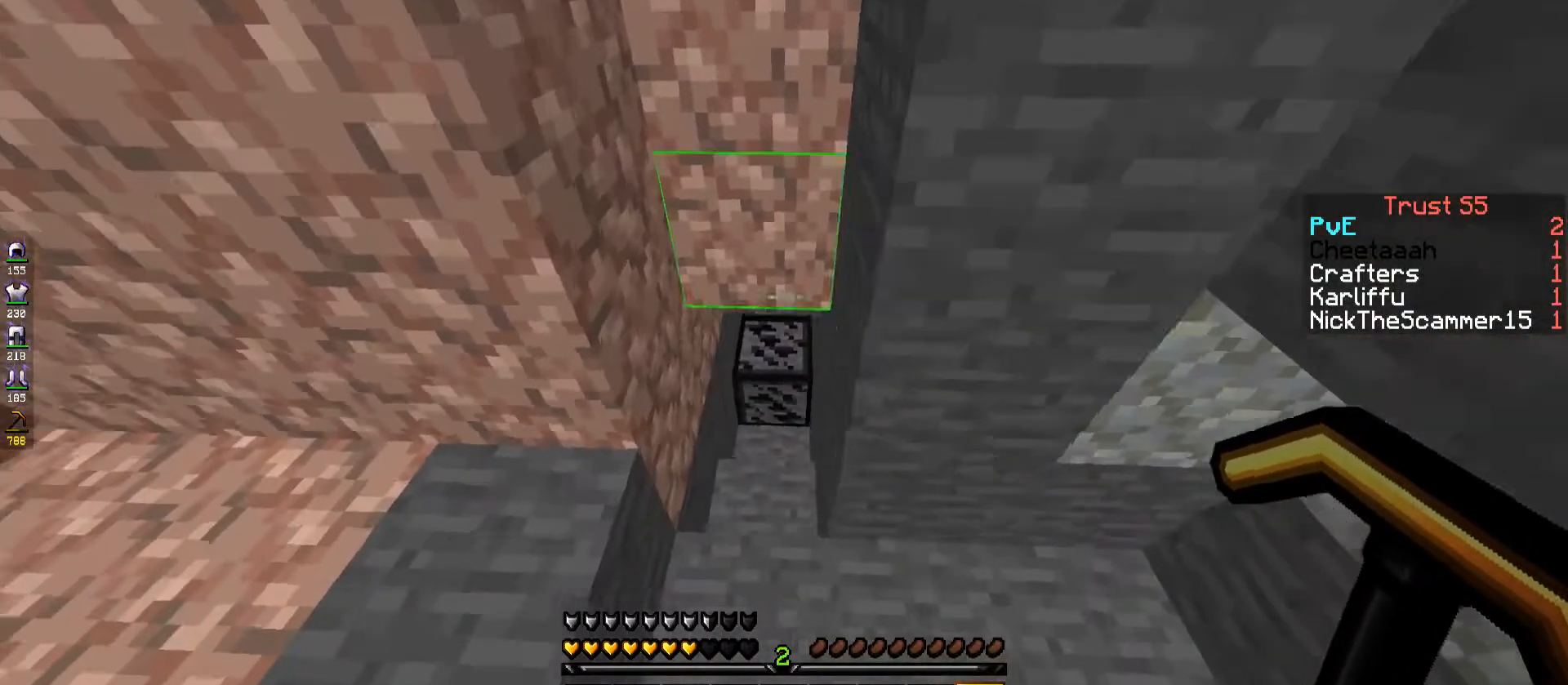
{"keys": ["w"], "events": [[184, "a", "up"]]}
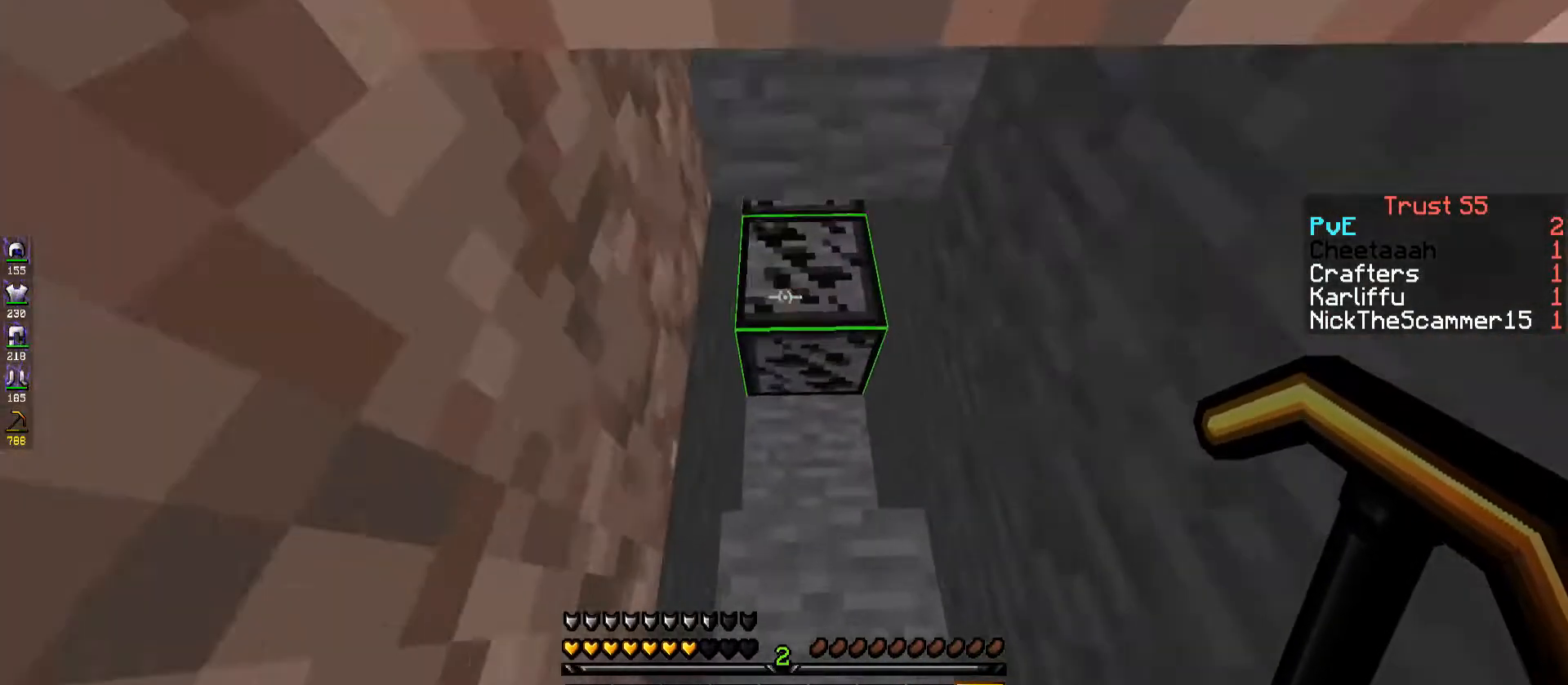
{"keys": ["d"], "events": [[117, "w", "up"], [467, "d", "down"]]}
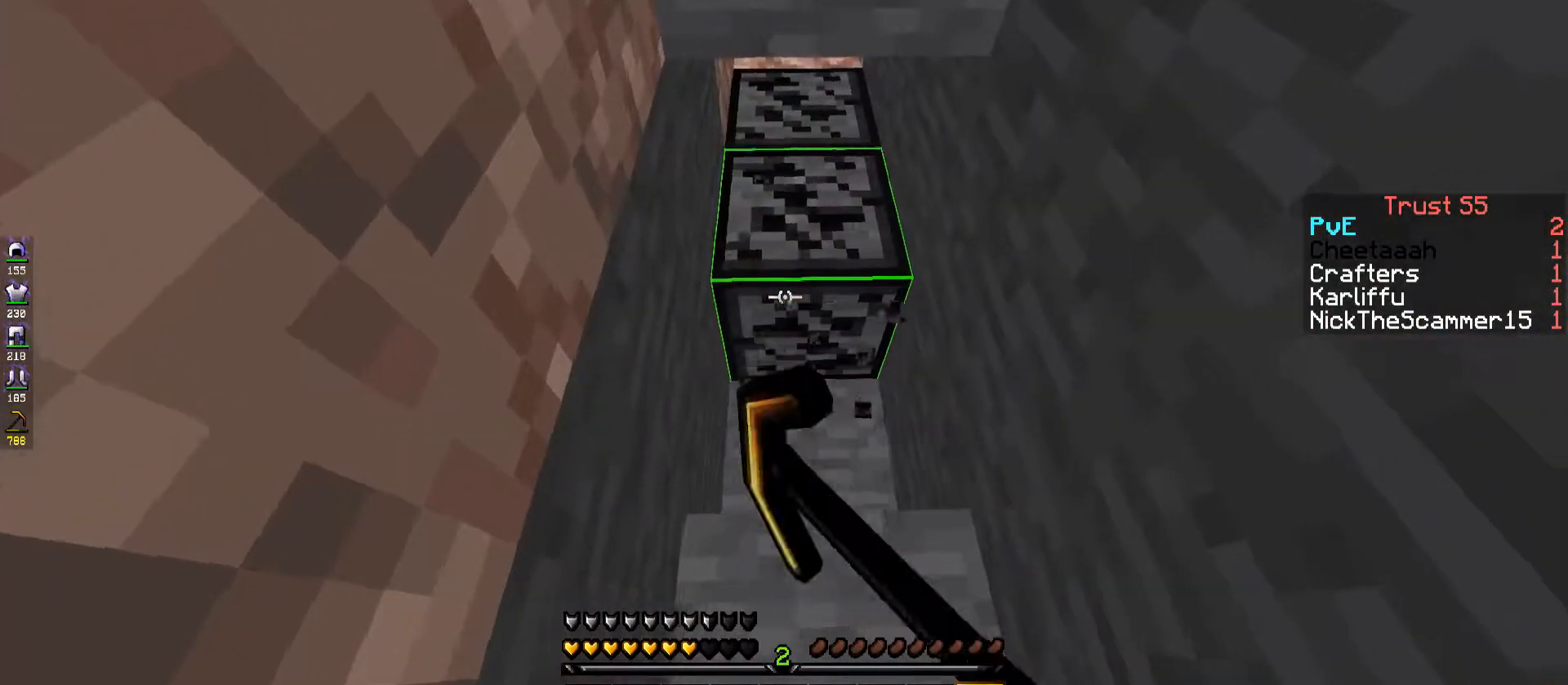
{"keys": ["w"], "events": [[67, "w", "down"], [400, "d", "up"]]}
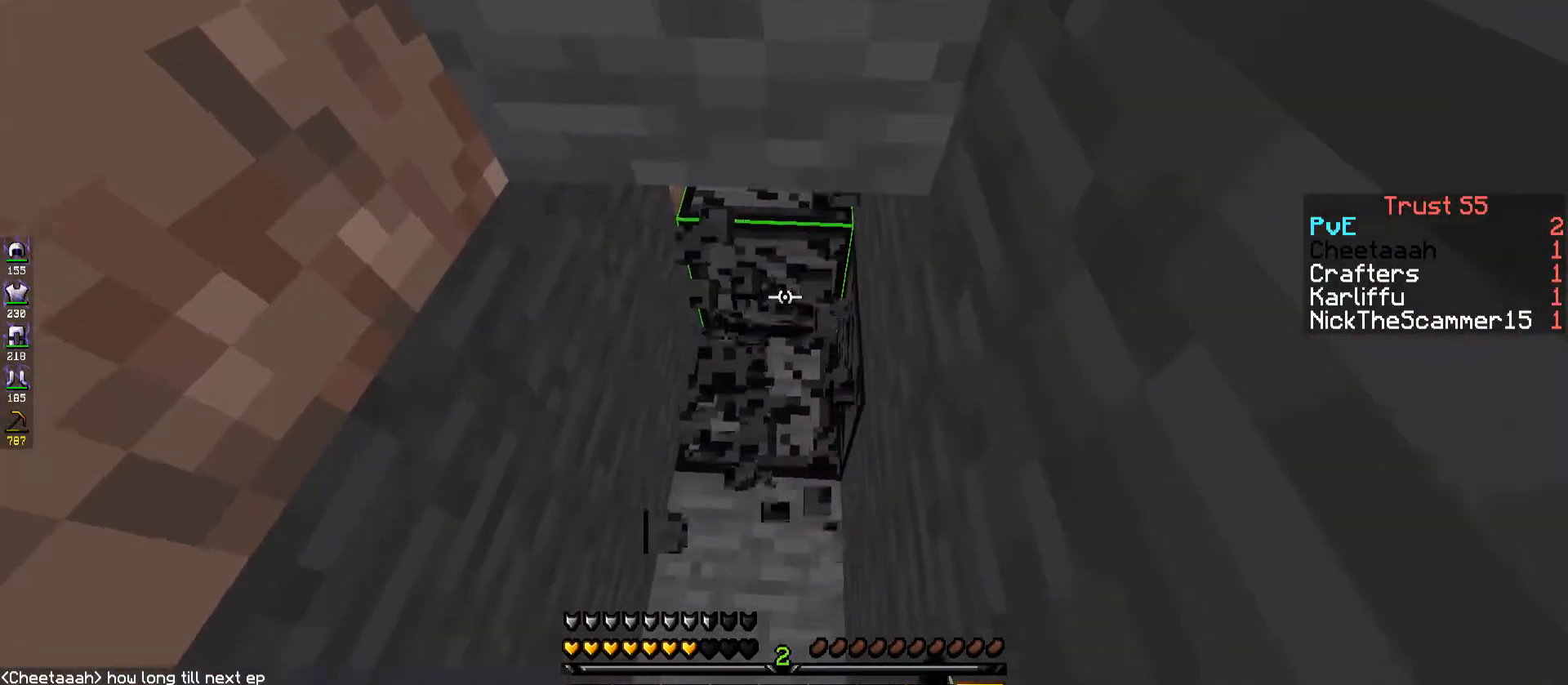
{"keys": ["w"], "events": []}
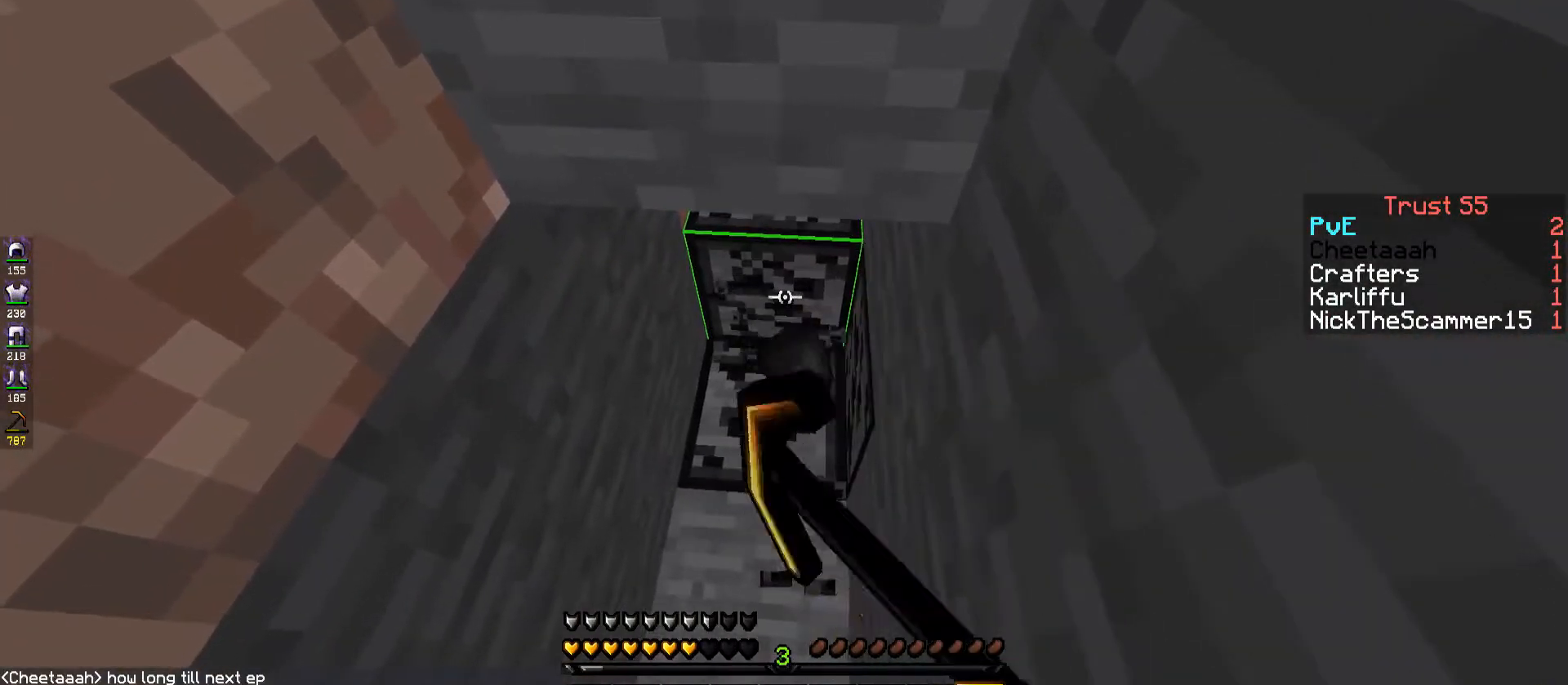
{"keys": ["w"], "events": []}
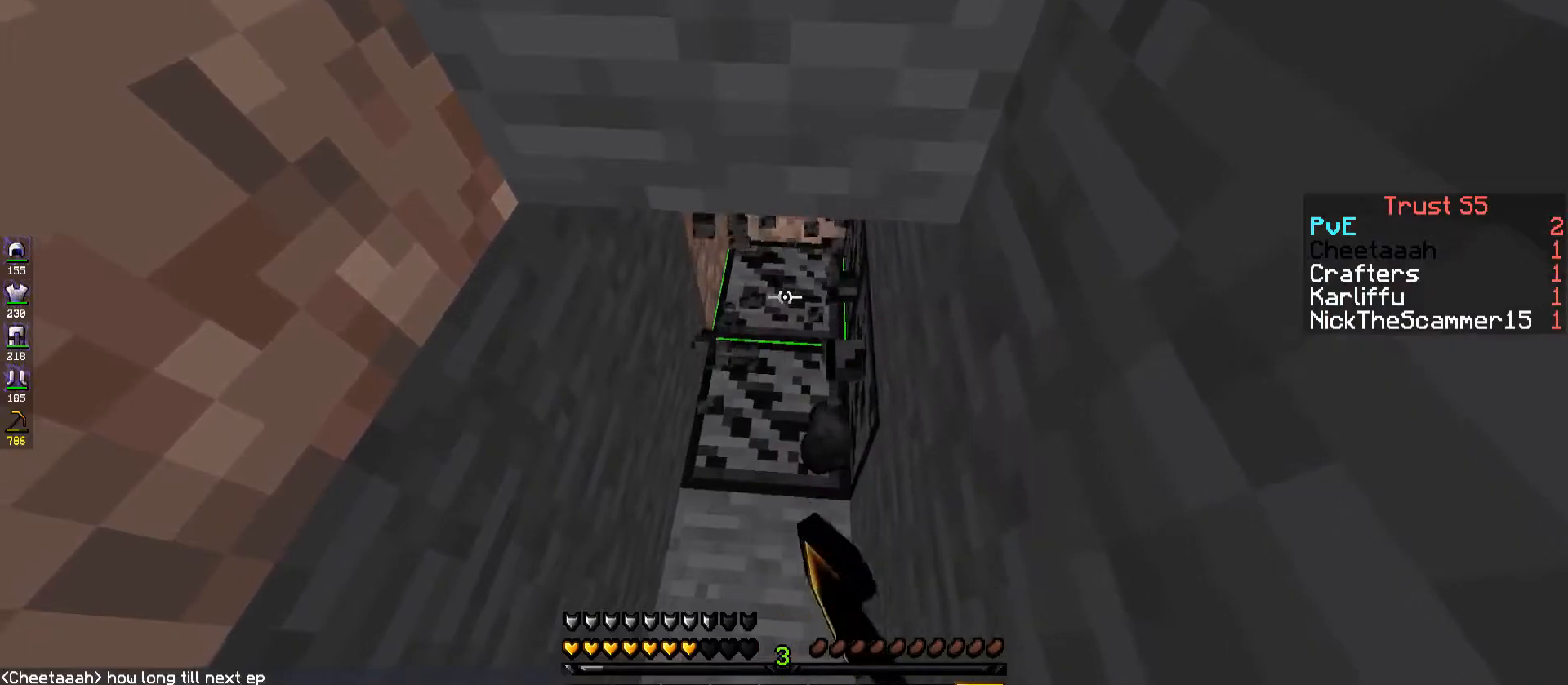
{"keys": ["w"], "events": []}
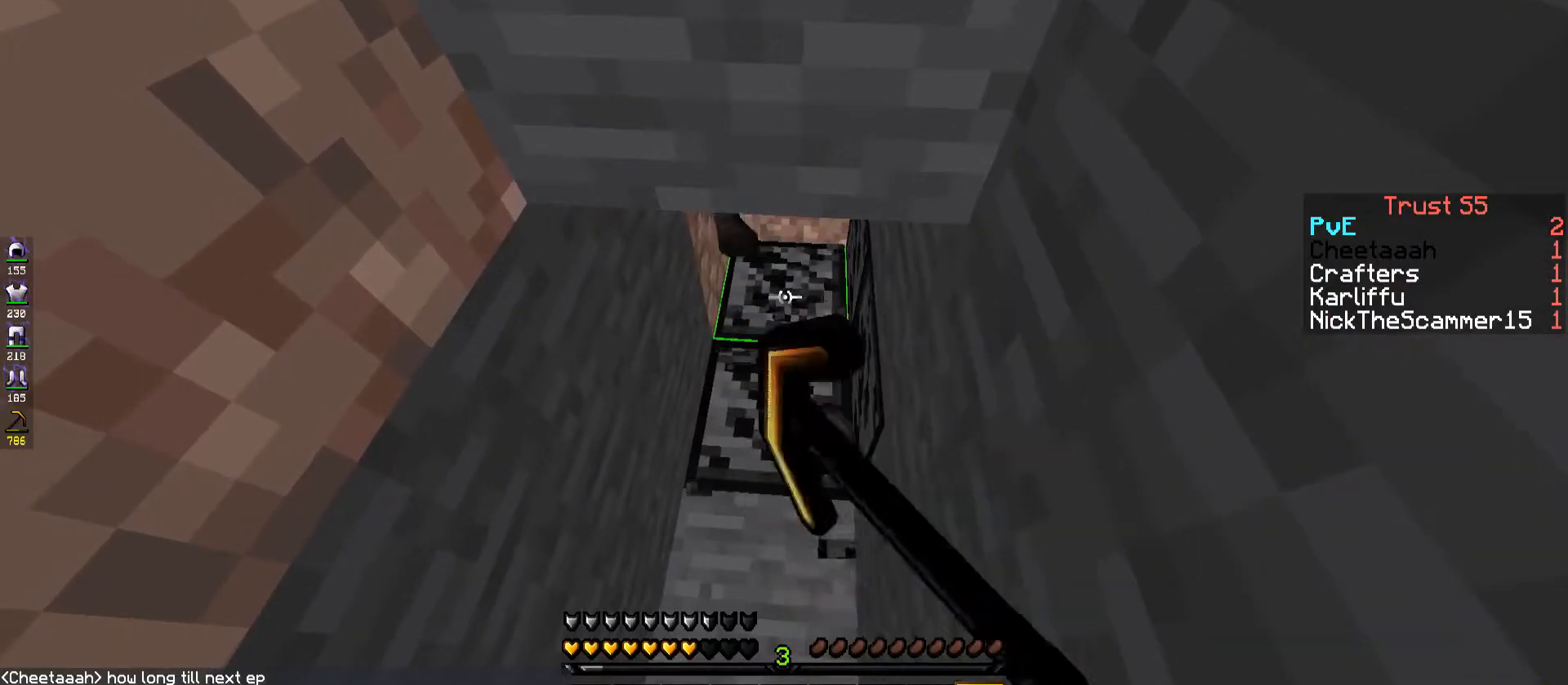
{"keys": ["a", "w"], "events": [[467, "a", "down"]]}
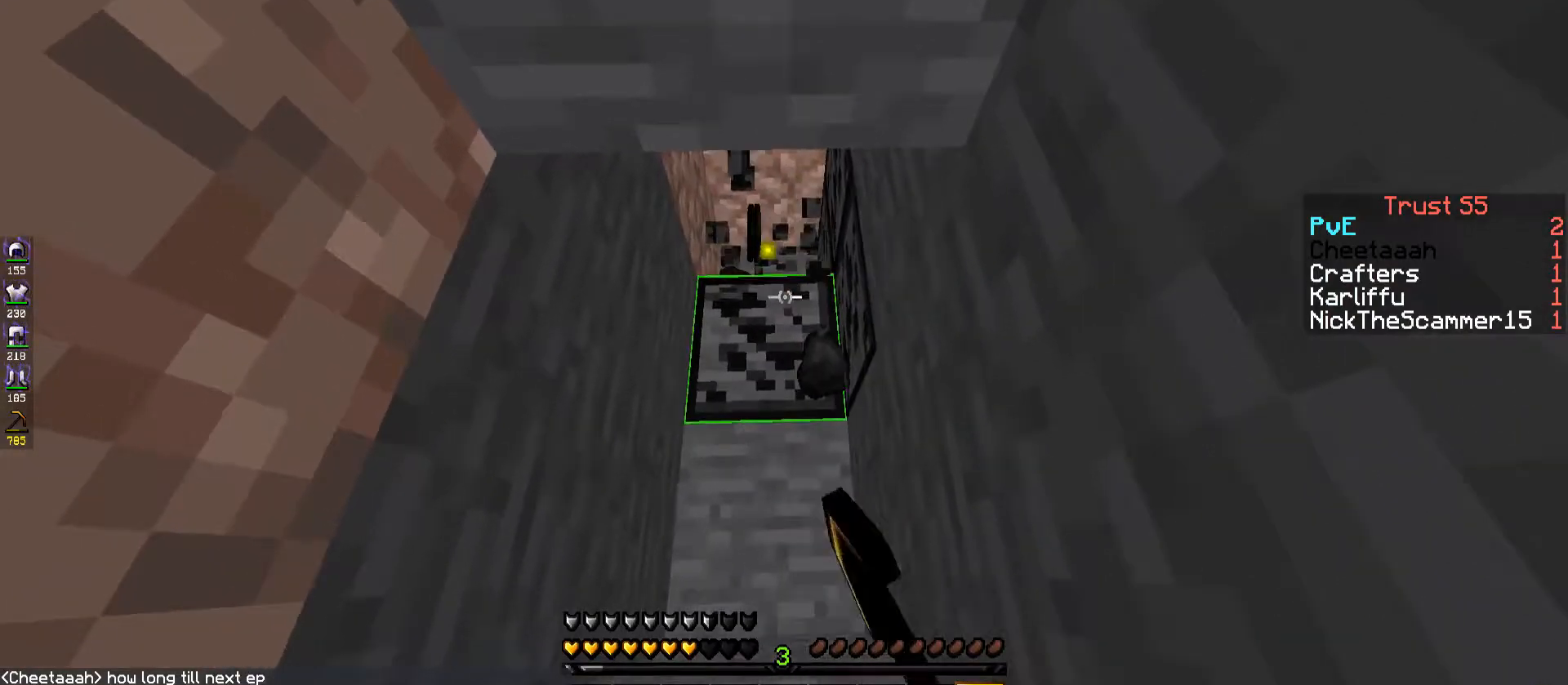
{"keys": ["w"], "events": [[234, "a", "up"]]}
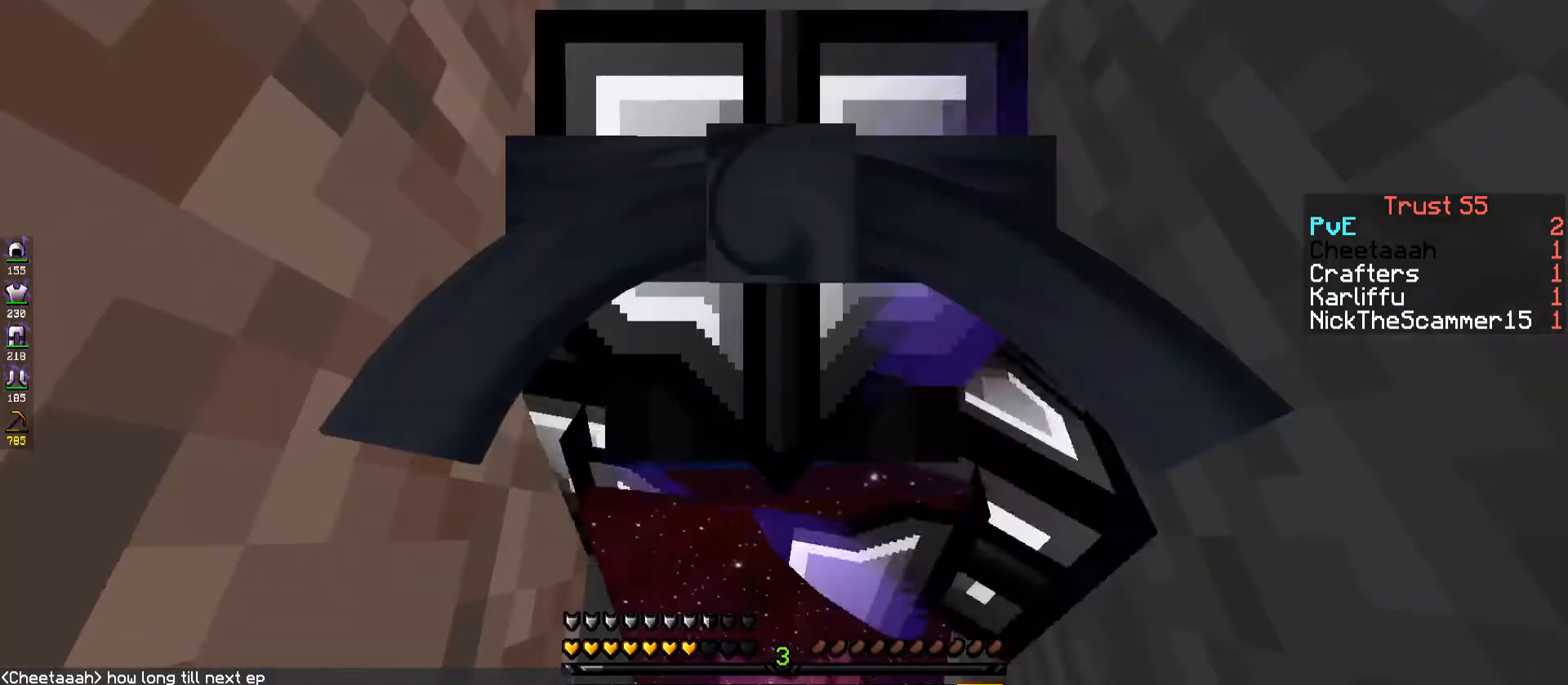
{"keys": [], "events": [[400, "w", "up"]]}
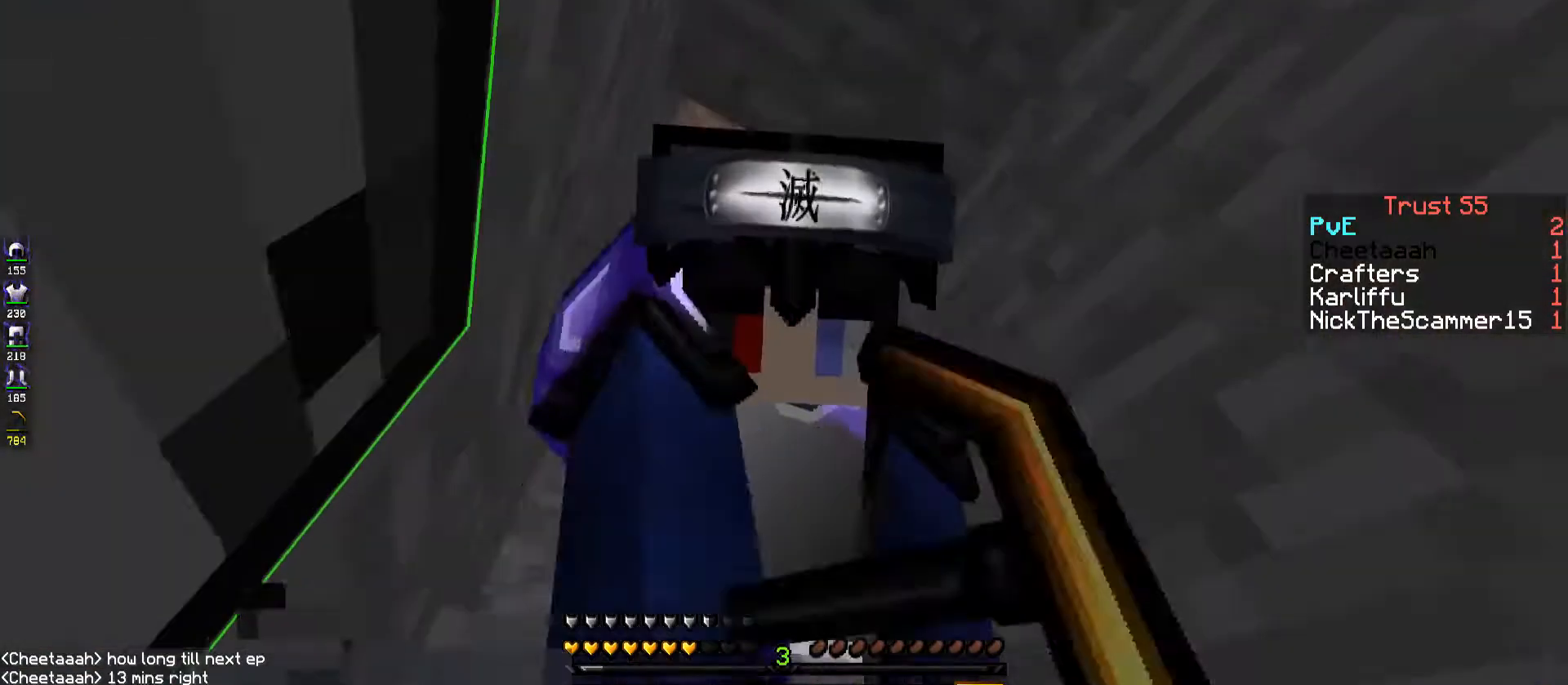
{"keys": [], "events": []}
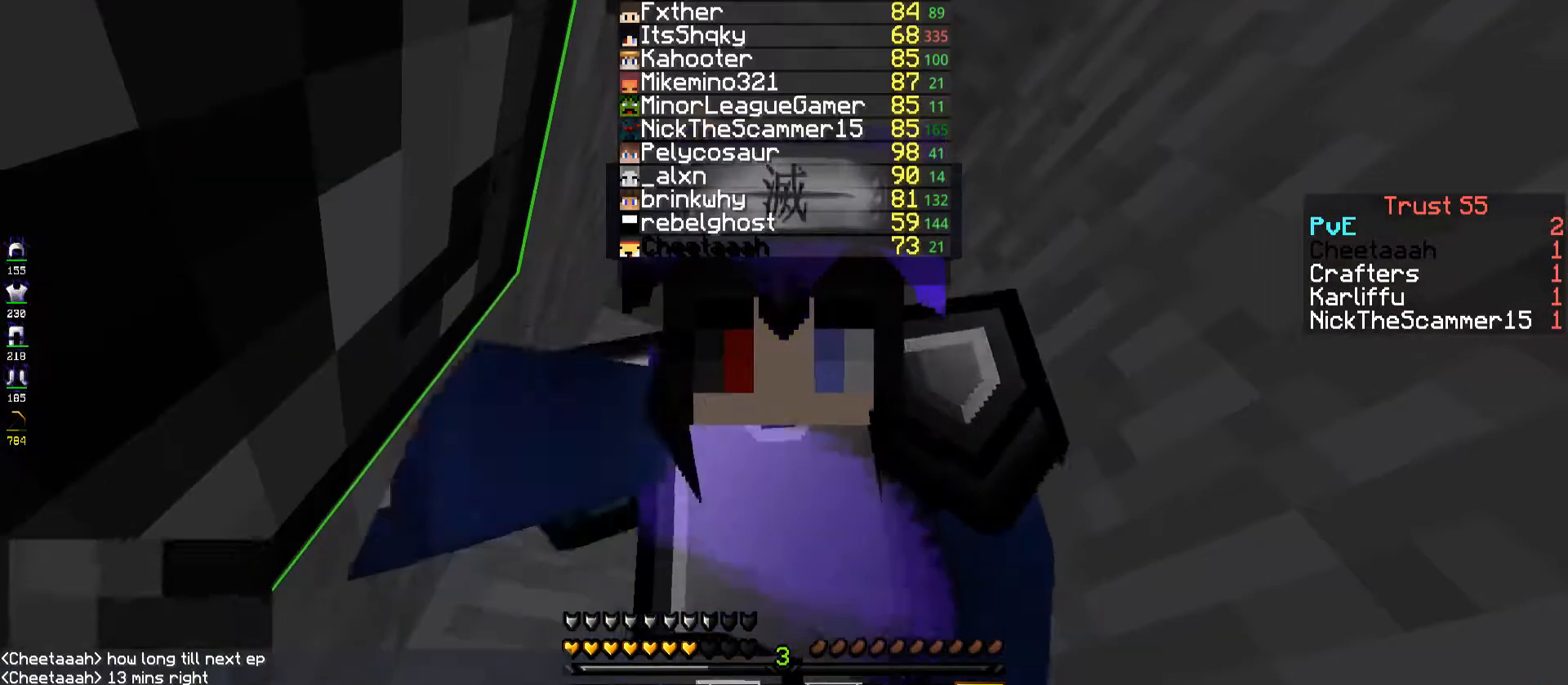
{"keys": [], "events": []}
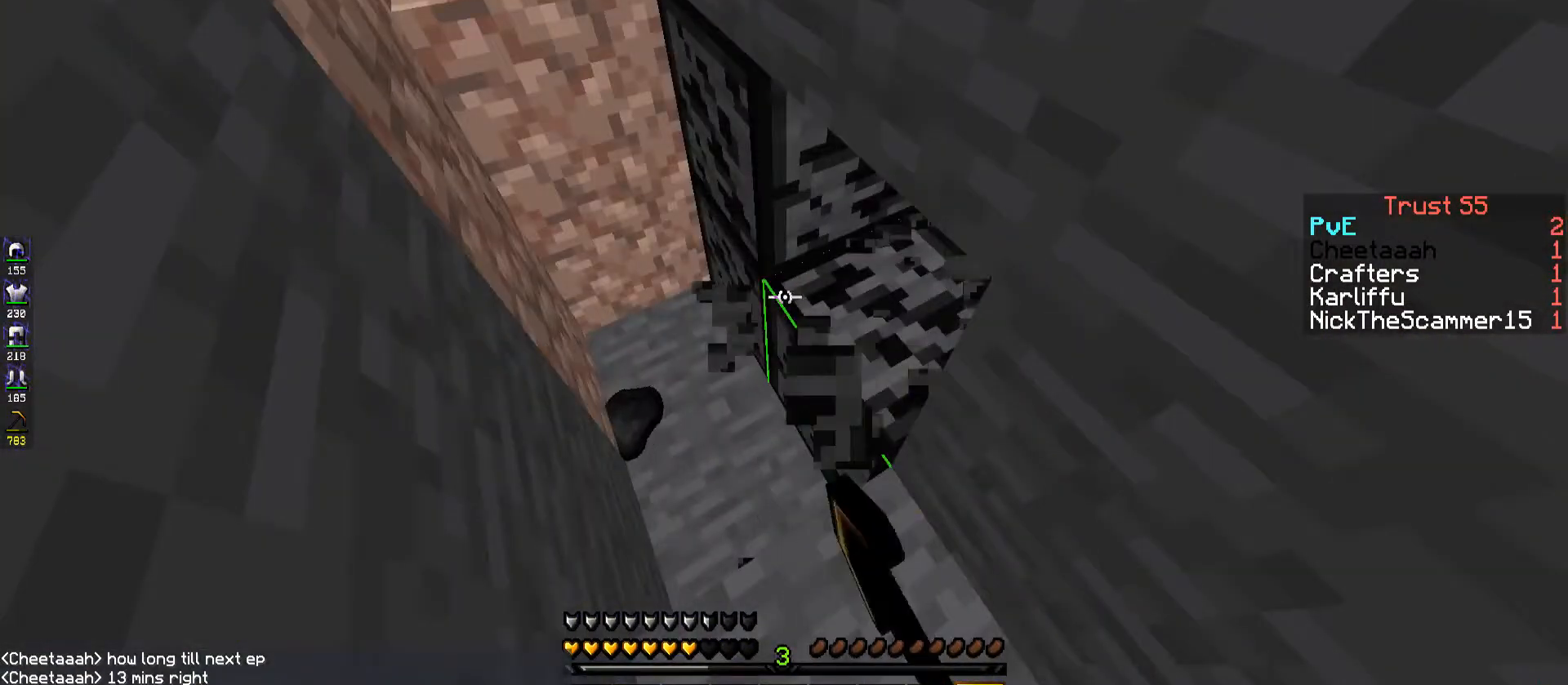
{"keys": [], "events": []}
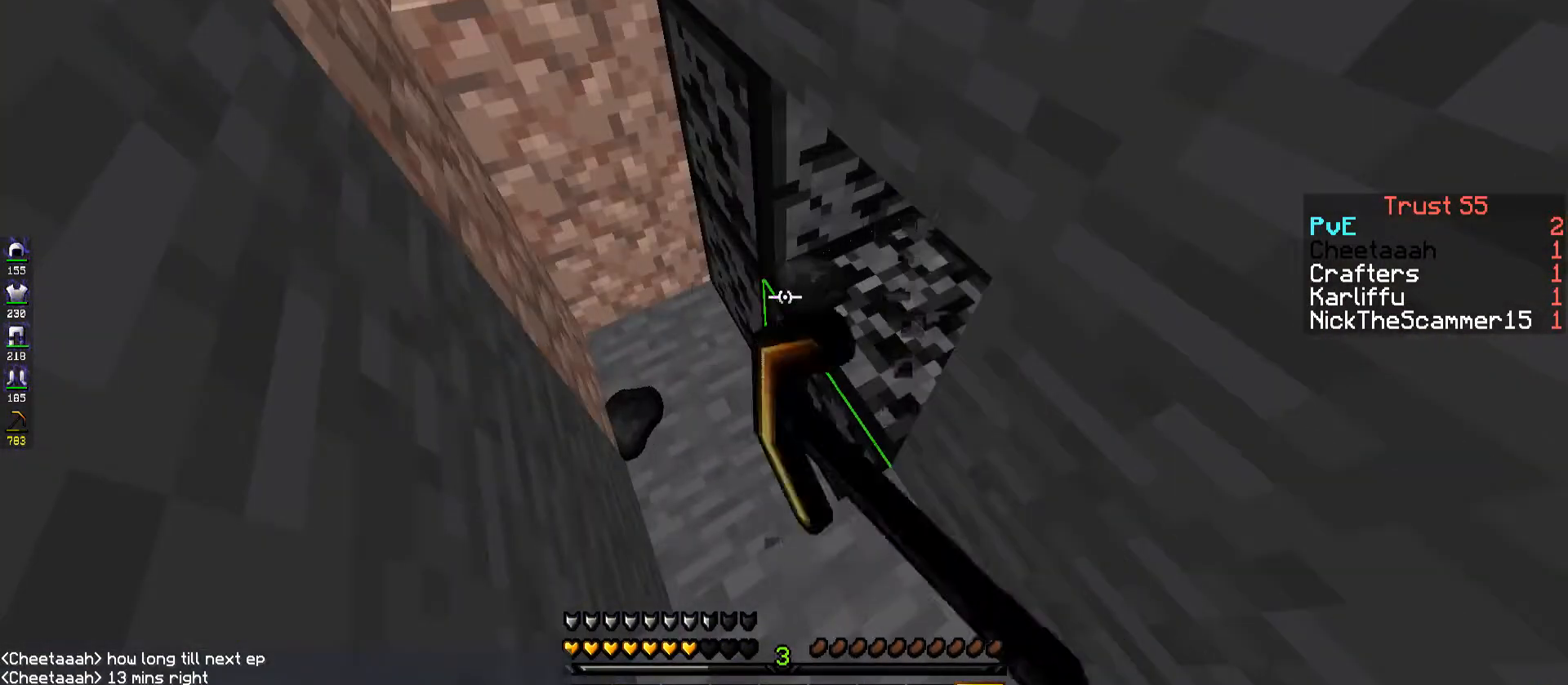
{"keys": ["a", "w"], "events": [[217, "w", "down"], [267, "a", "down"]]}
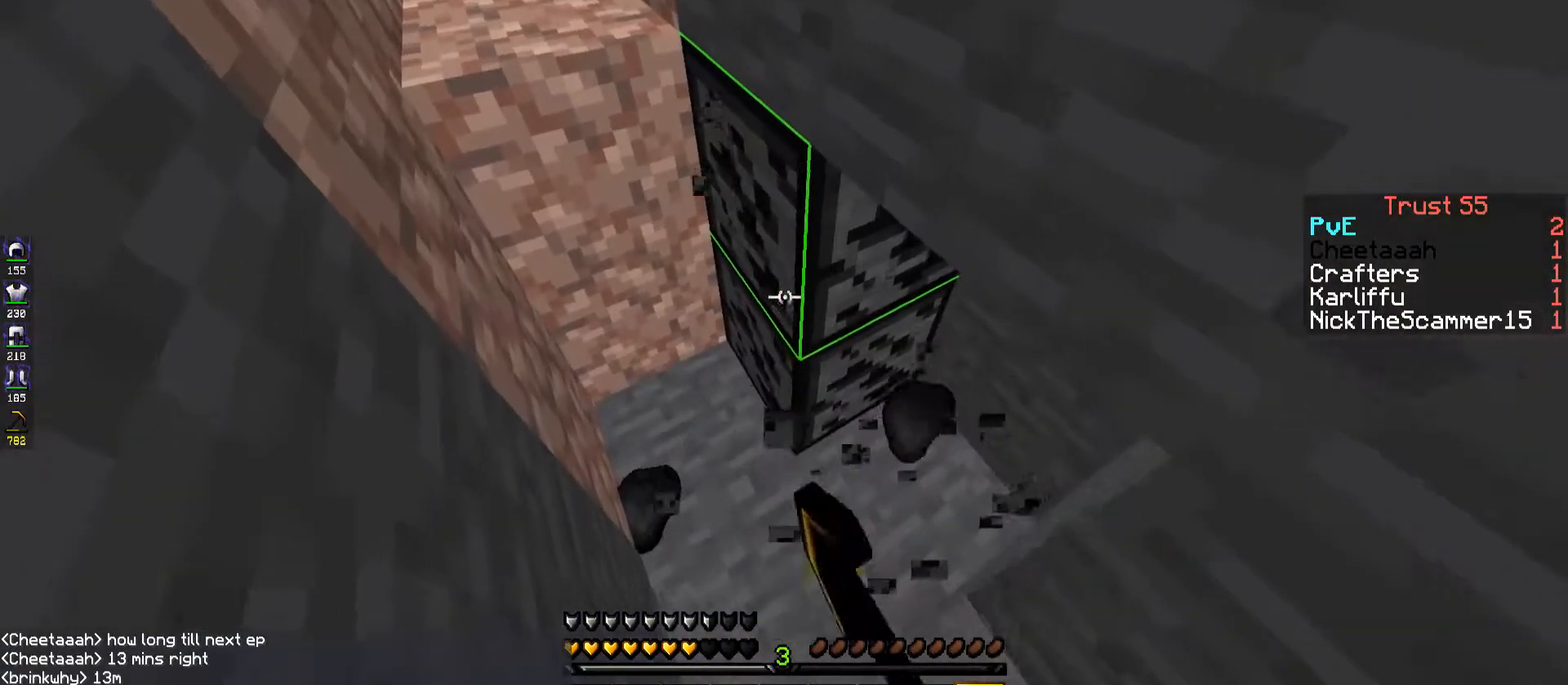
{"keys": ["w"], "events": [[34, "a", "up"], [34, "w", "up"], [467, "w", "down"]]}
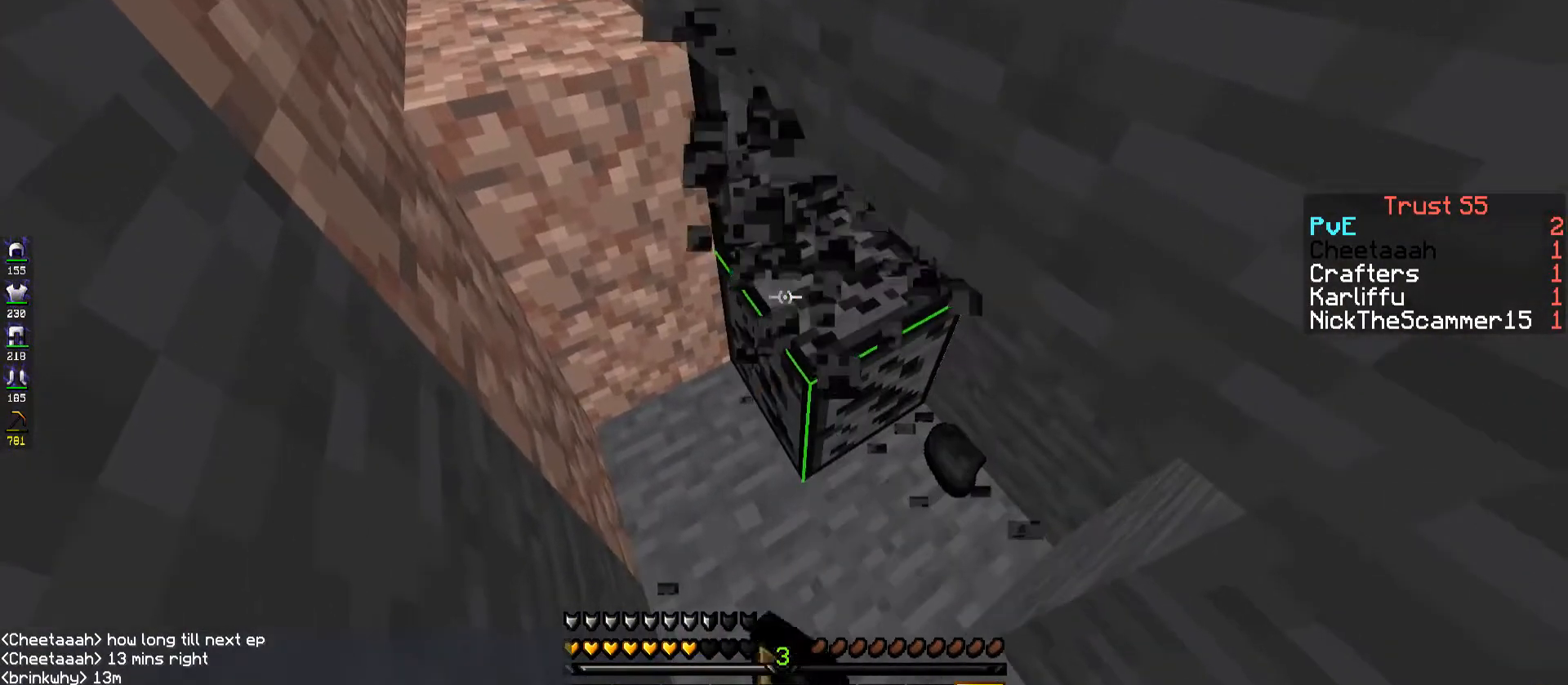
{"keys": [], "events": [[334, "w", "up"]]}
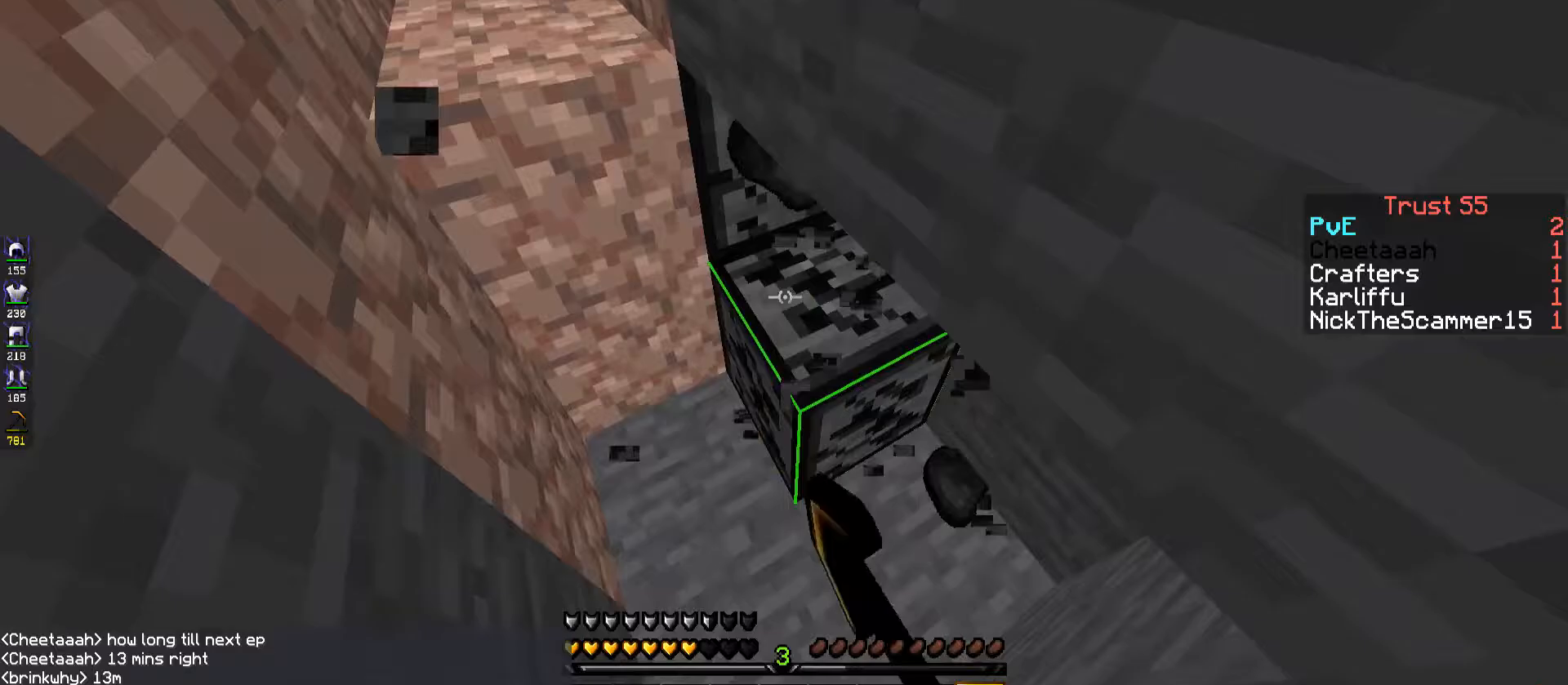
{"keys": [], "events": [[117, "a", "down"], [333, "a", "up"]]}
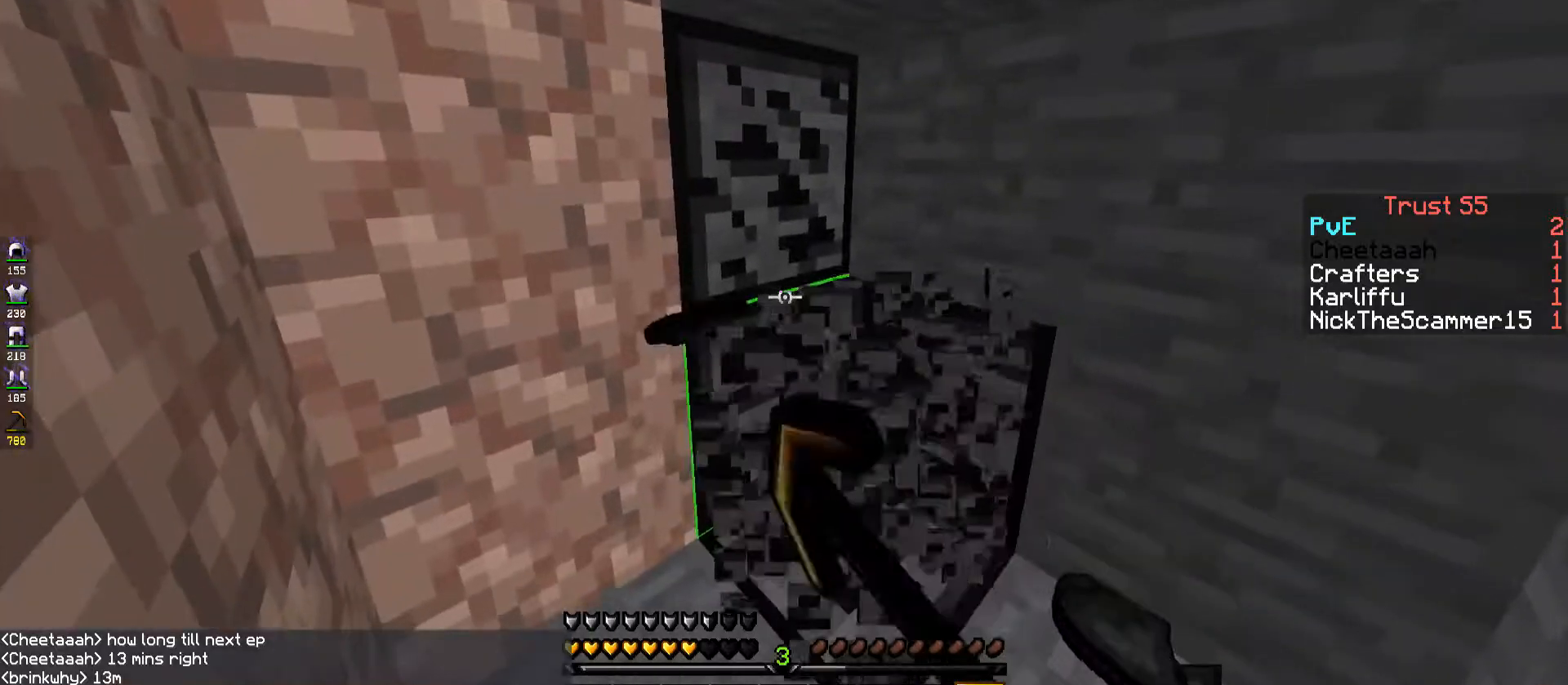
{"keys": [], "events": []}